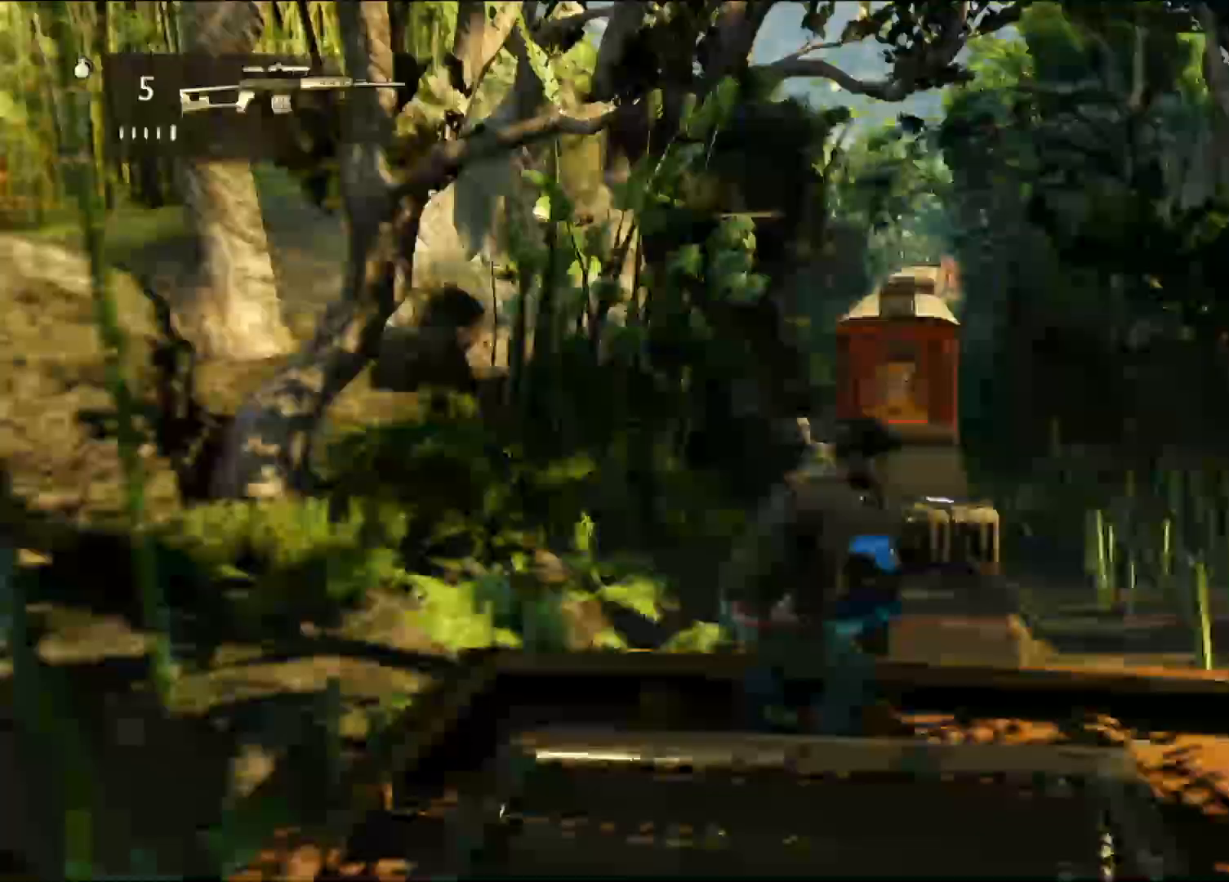
Gameplay with a controller (PlayStation layout); each line is a JSON object with the inputs held at the frame after it (dt_ms = milliseconds from this image to that frame). "events" lists button and stick changes between this image and that frame as [ms after this image, input, new state], when the widget could be followed in between. Not read: HOME.
{"dt_ms": 500, "buttons": [], "left_stick": "up", "right_stick": "right", "events": [[417, "left_stick", "up-right"], [483, "left_stick", "up"]]}
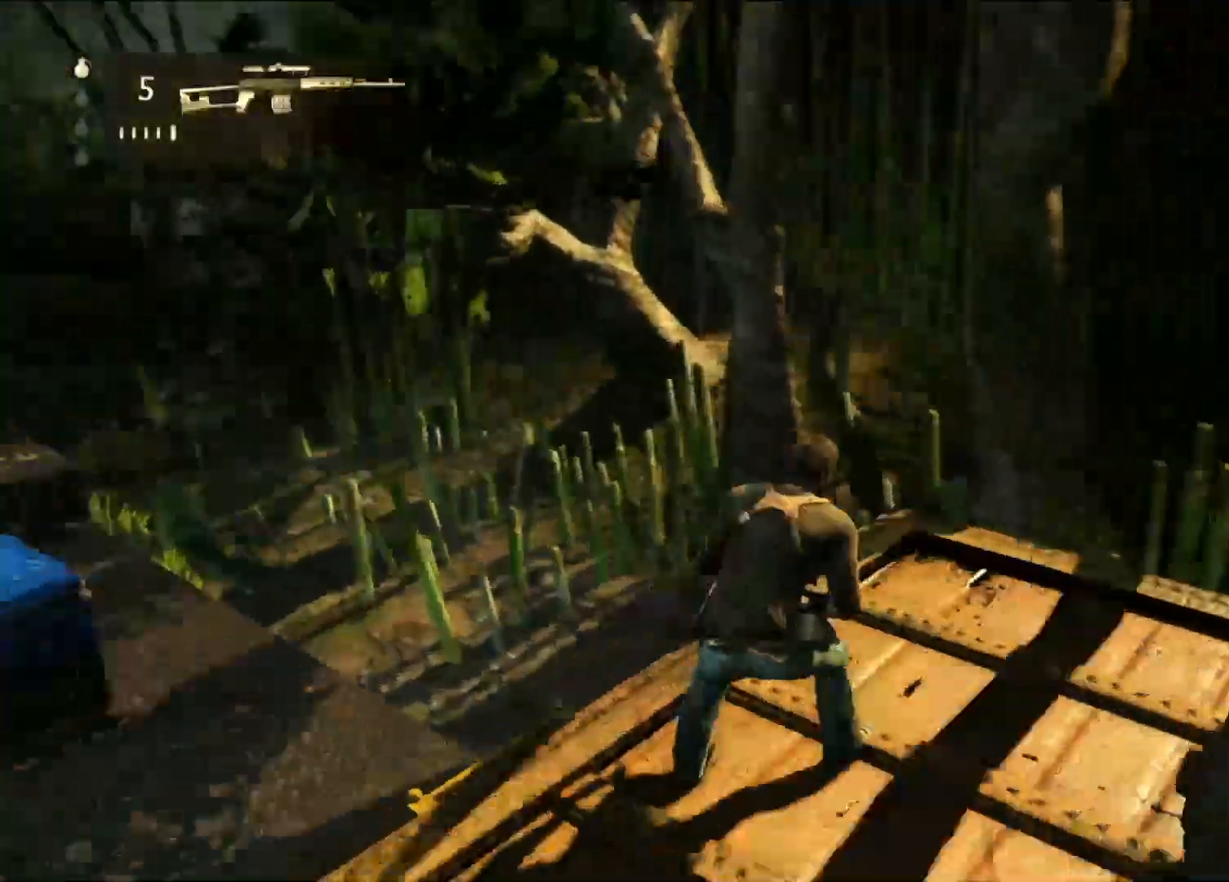
{"dt_ms": 500, "buttons": [], "left_stick": "up", "right_stick": "up-right", "events": [[400, "right_stick", "up-right"], [450, "R2", "down"], [467, "R2", "up"]]}
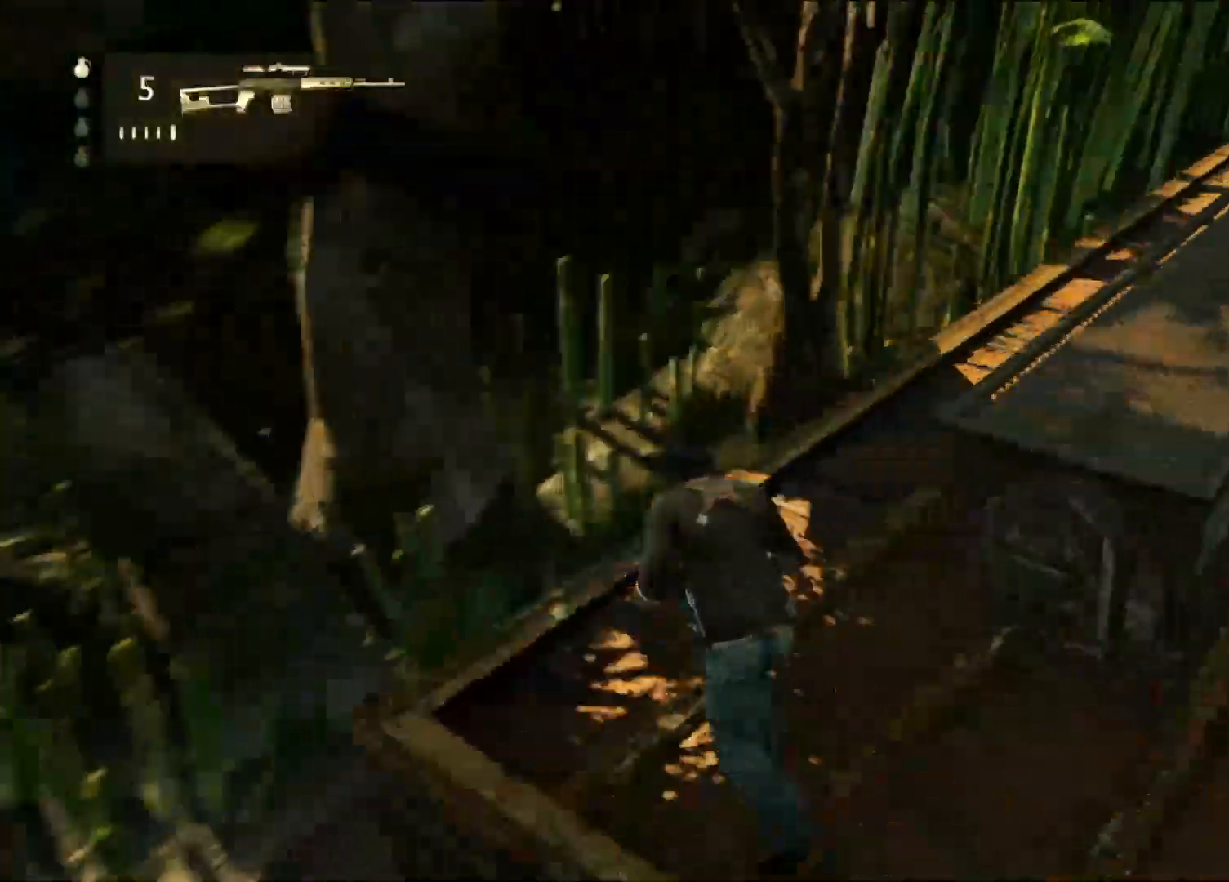
{"dt_ms": 500, "buttons": [], "left_stick": "up", "right_stick": "center", "events": [[133, "right_stick", "right"], [467, "right_stick", "center"]]}
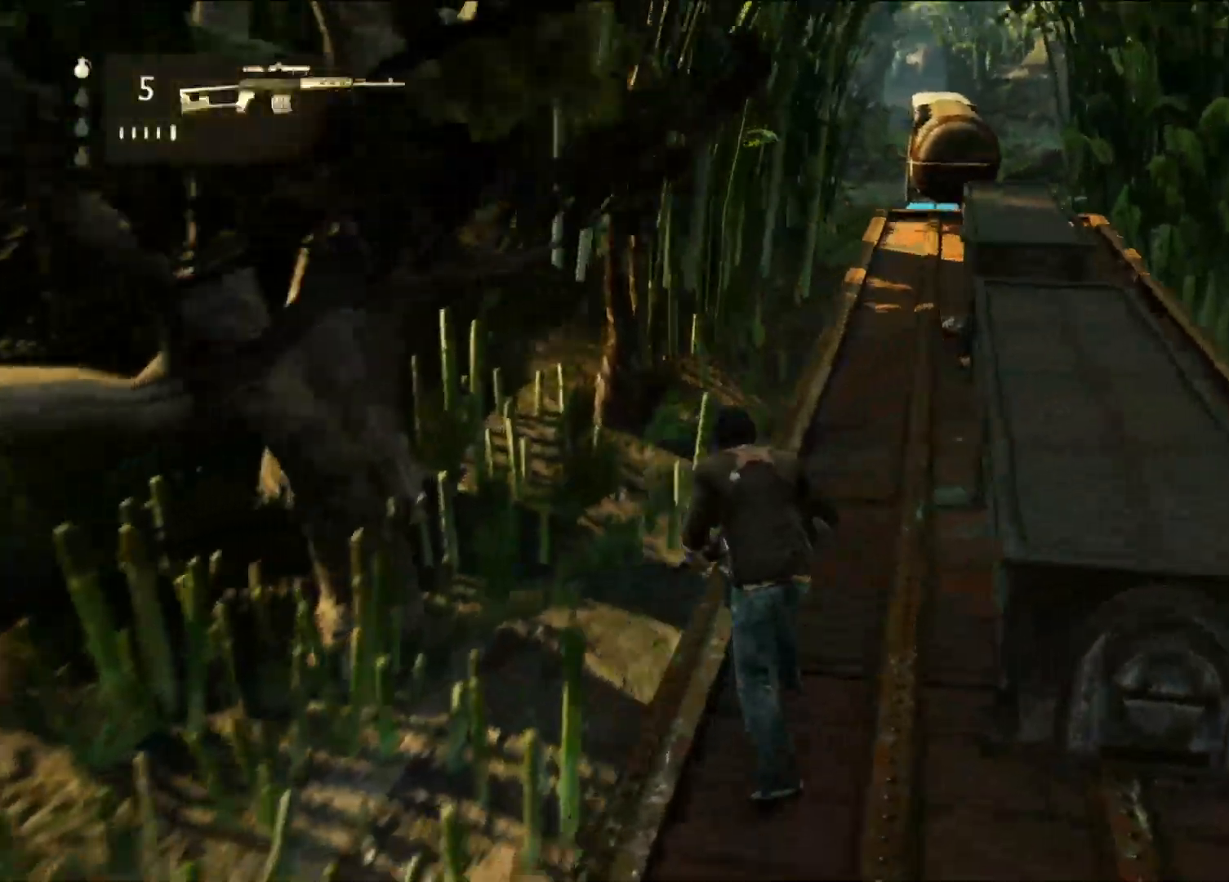
{"dt_ms": 500, "buttons": [], "left_stick": "up", "right_stick": "right", "events": [[350, "right_stick", "right"]]}
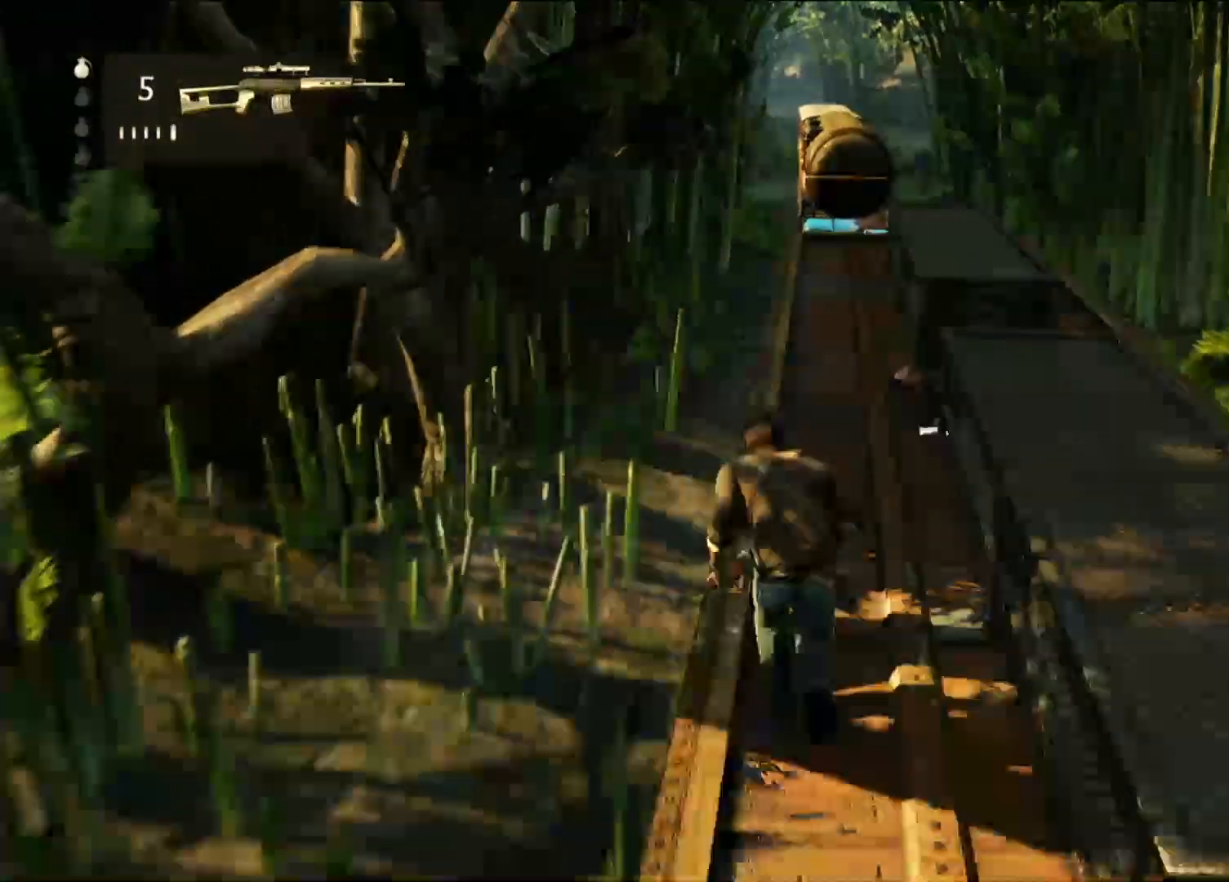
{"dt_ms": 500, "buttons": [], "left_stick": "up", "right_stick": "center", "events": [[300, "right_stick", "center"]]}
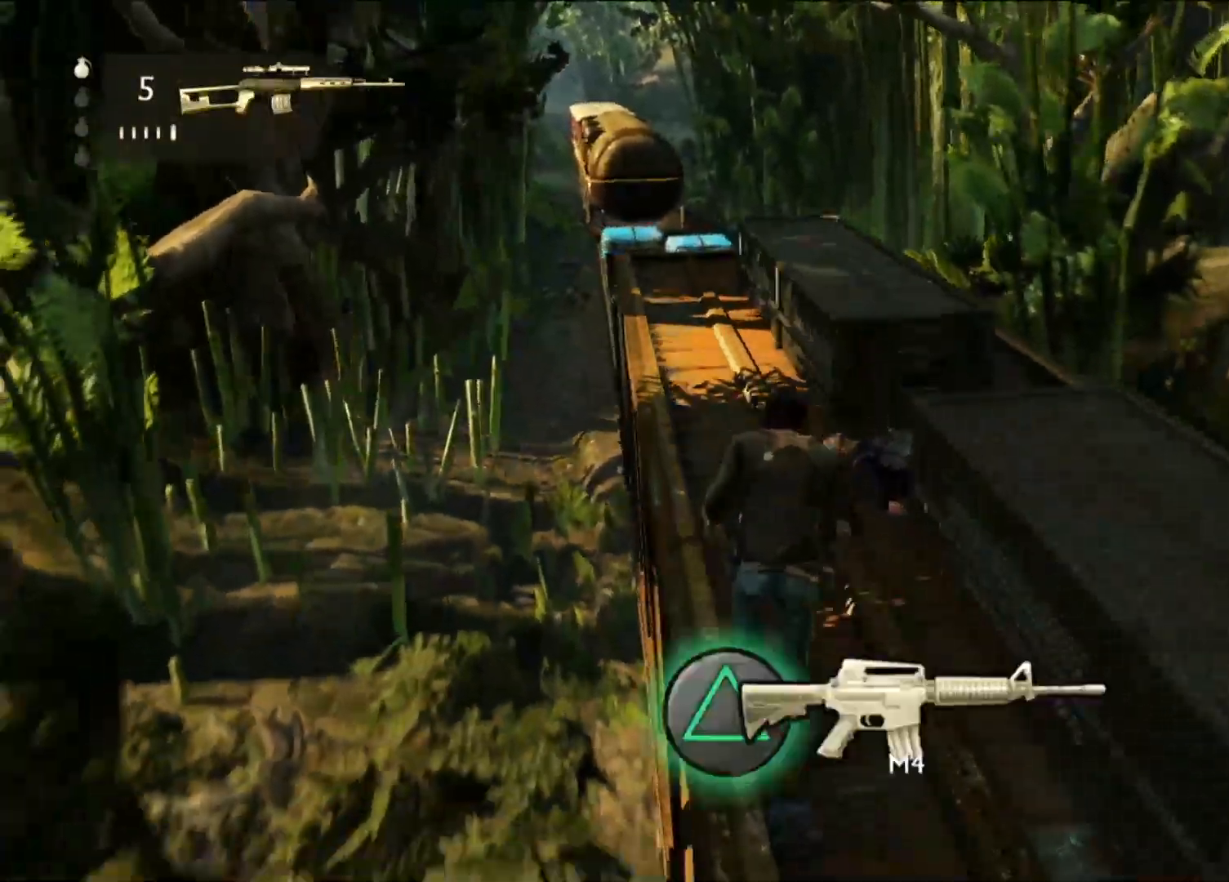
{"dt_ms": 500, "buttons": ["TRIANGLE"], "left_stick": "up", "right_stick": "center", "events": [[417, "TRIANGLE", "down"]]}
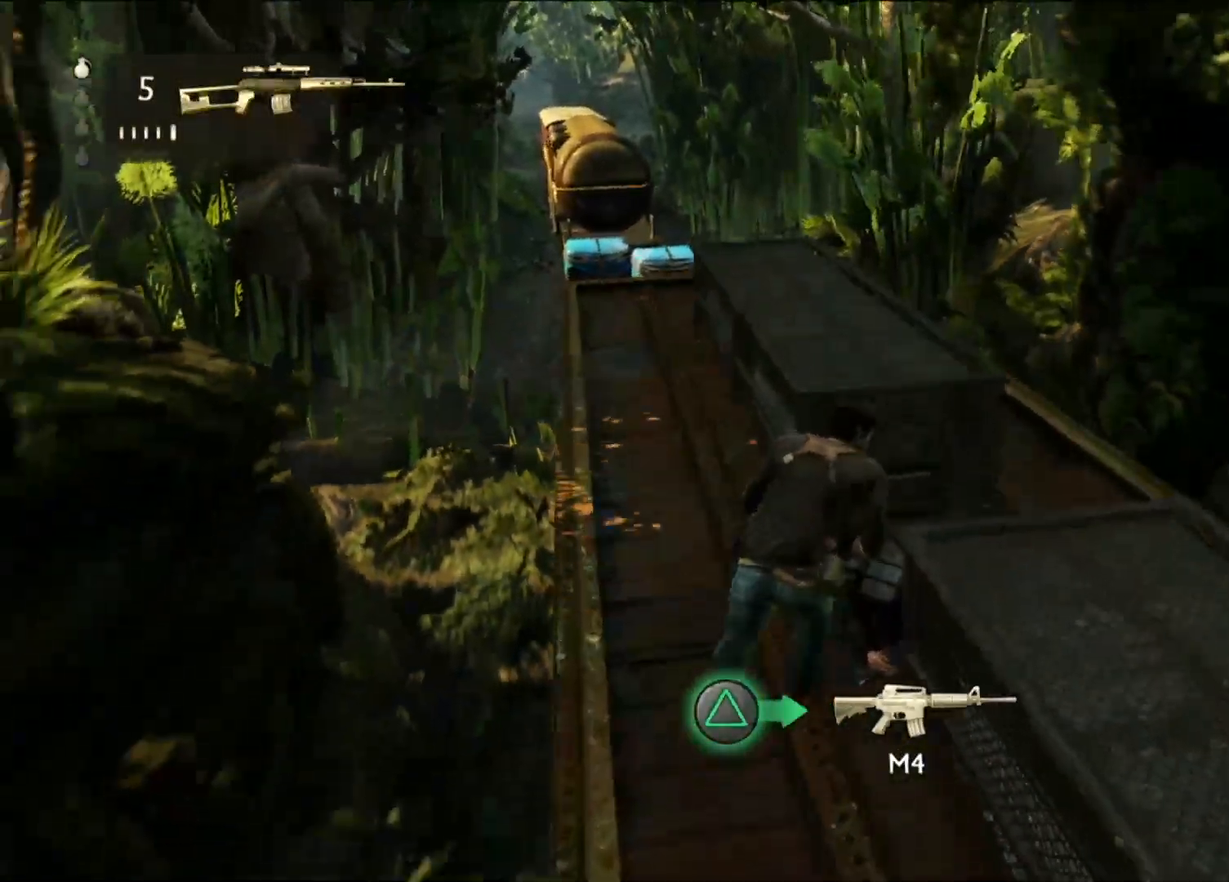
{"dt_ms": 500, "buttons": [], "left_stick": "up", "right_stick": "left", "events": [[67, "TRIANGLE", "up"], [317, "right_stick", "left"]]}
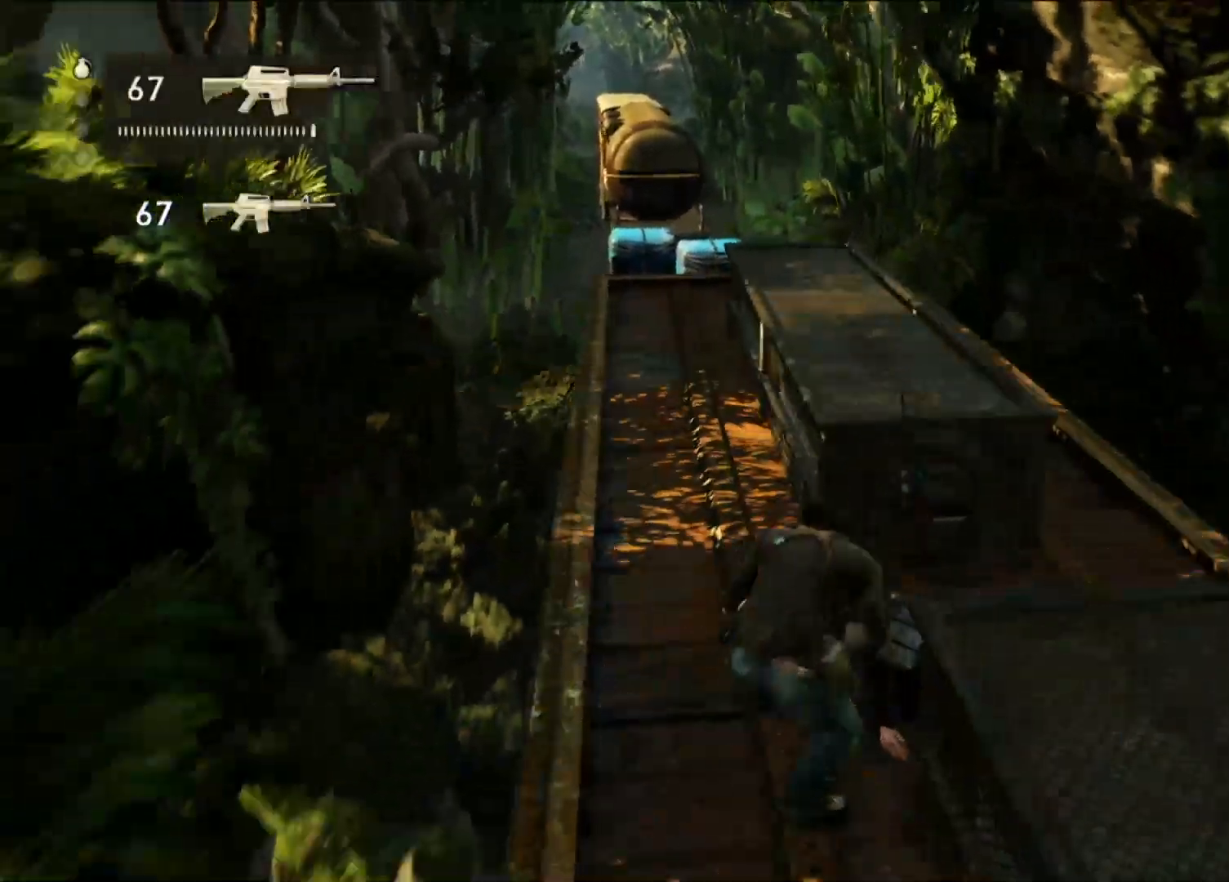
{"dt_ms": 500, "buttons": [], "left_stick": "up", "right_stick": "center", "events": [[17, "right_stick", "center"], [300, "right_stick", "right"], [467, "right_stick", "center"]]}
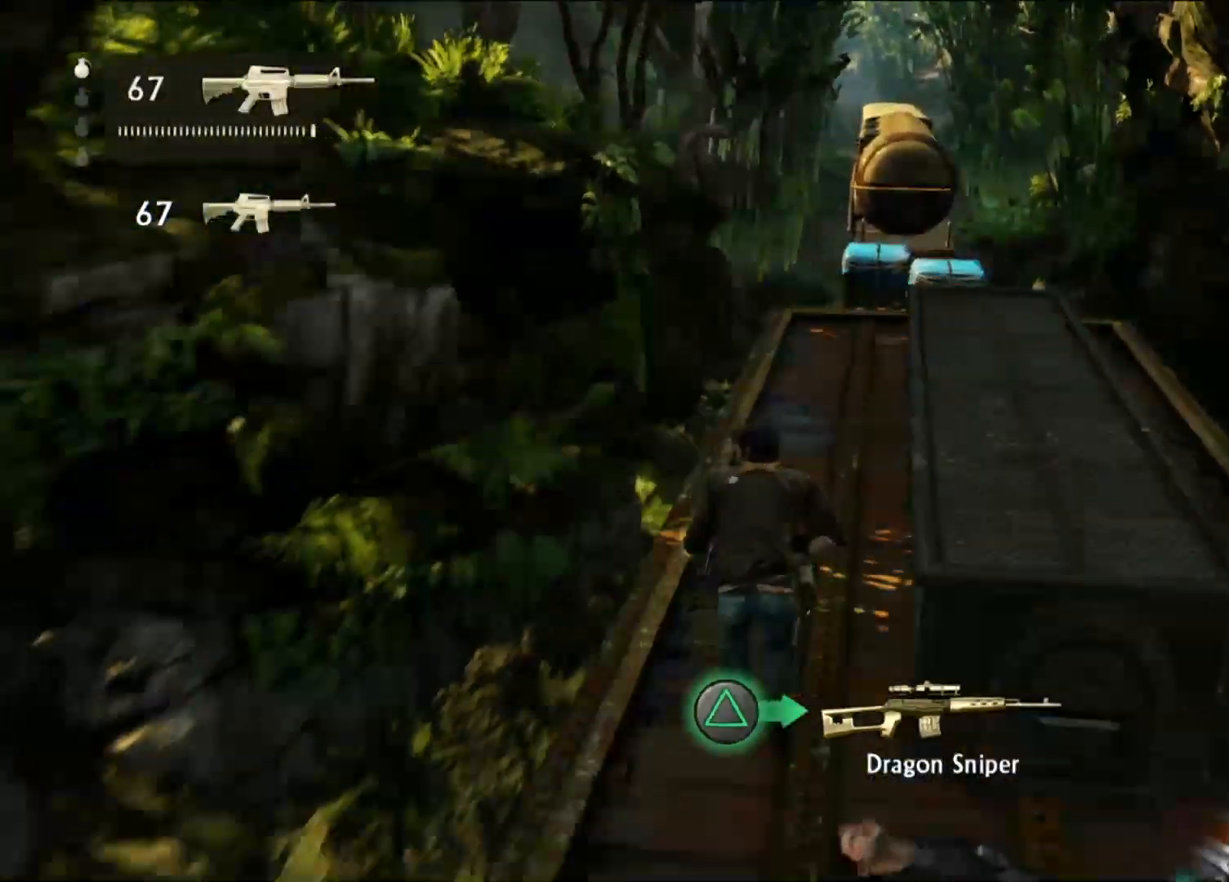
{"dt_ms": 500, "buttons": [], "left_stick": "up", "right_stick": "center", "events": [[150, "right_stick", "down-right"], [283, "right_stick", "down"], [383, "right_stick", "center"]]}
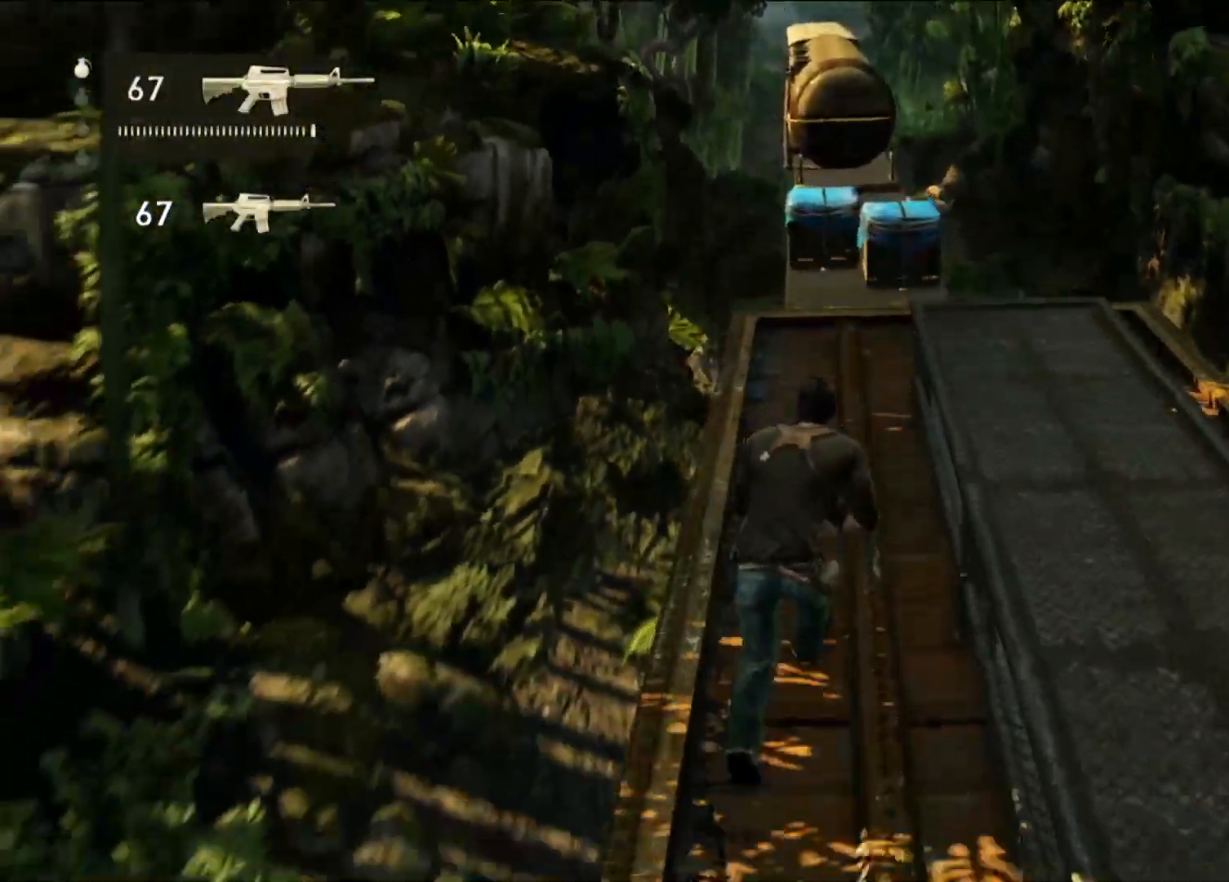
{"dt_ms": 500, "buttons": [], "left_stick": "up", "right_stick": "center", "events": [[167, "right_stick", "down-right"], [333, "right_stick", "center"]]}
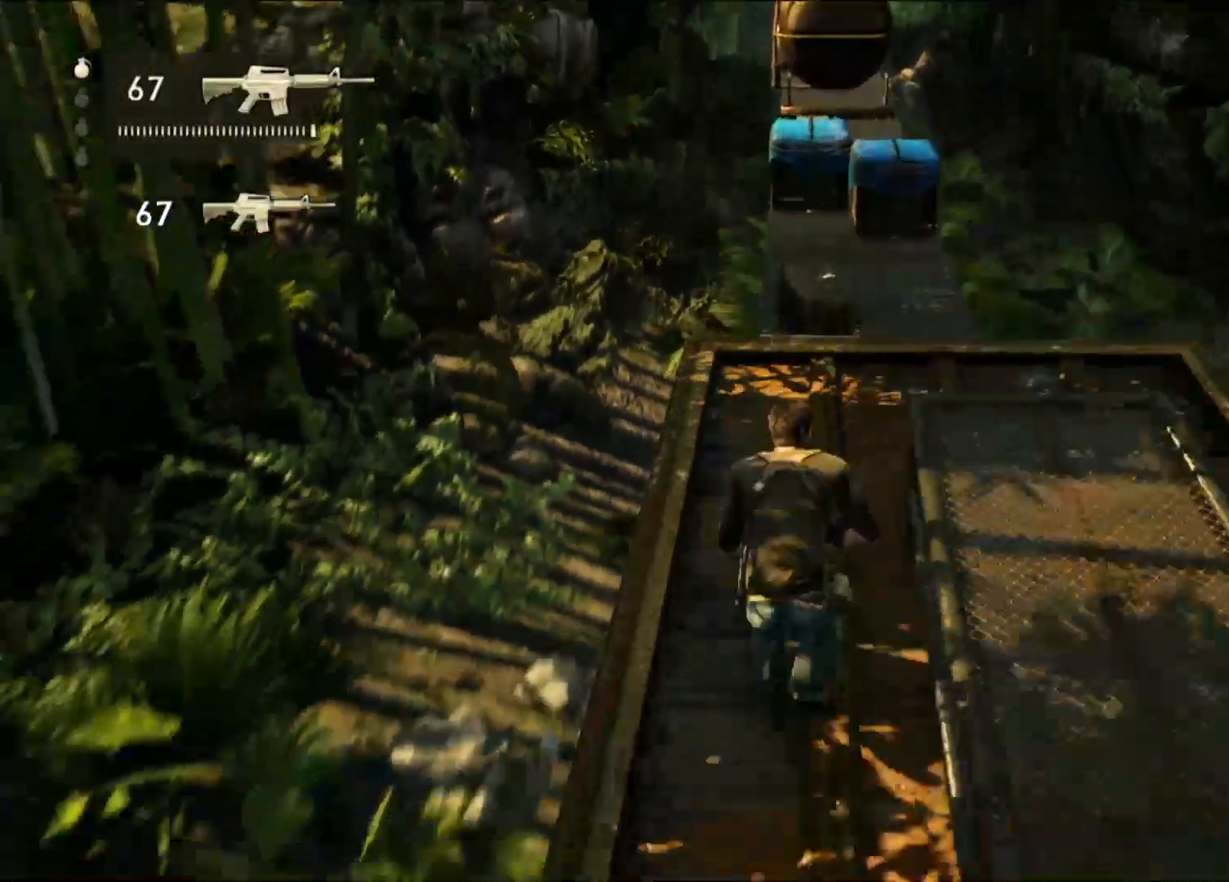
{"dt_ms": 500, "buttons": [], "left_stick": "up", "right_stick": "center", "events": []}
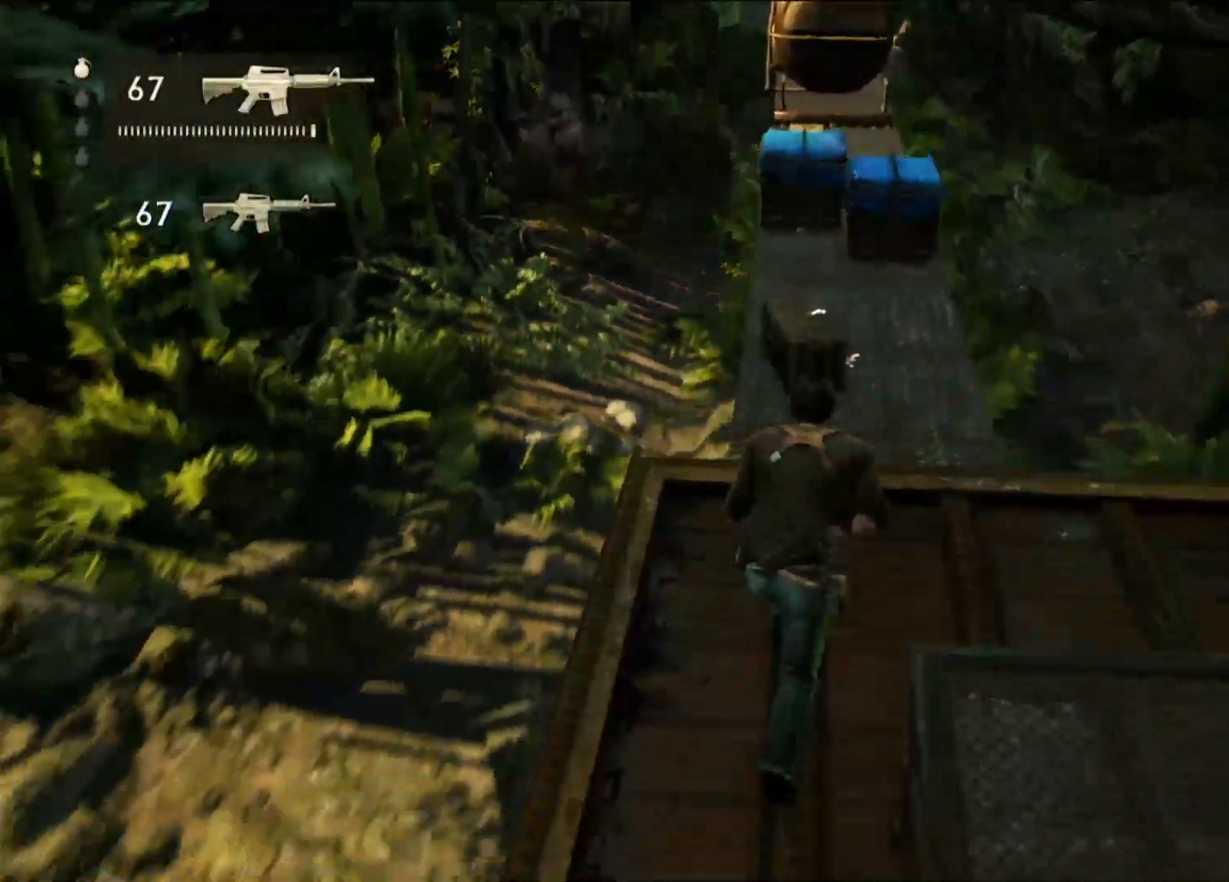
{"dt_ms": 500, "buttons": [], "left_stick": "up", "right_stick": "center", "events": [[317, "CROSS", "down"], [450, "CROSS", "up"]]}
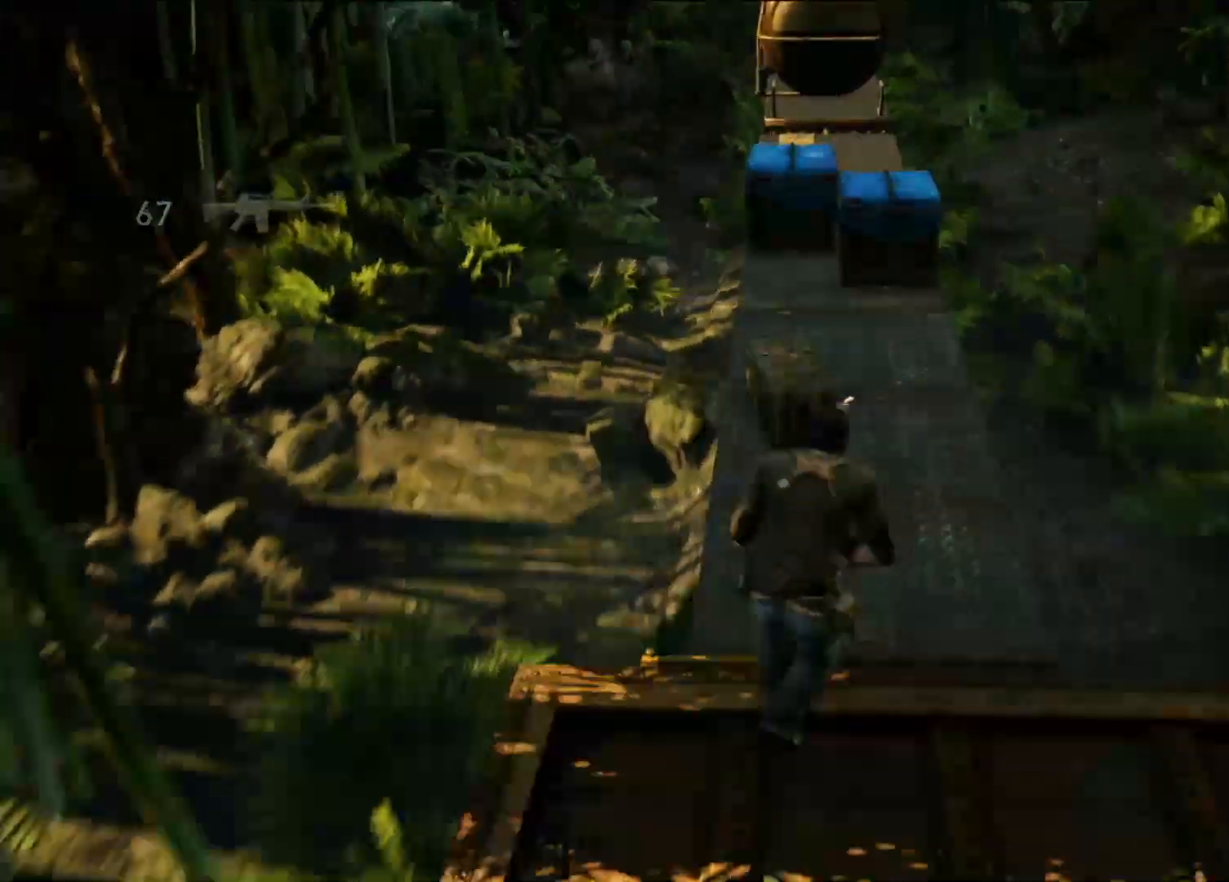
{"dt_ms": 500, "buttons": [], "left_stick": "up", "right_stick": "center", "events": []}
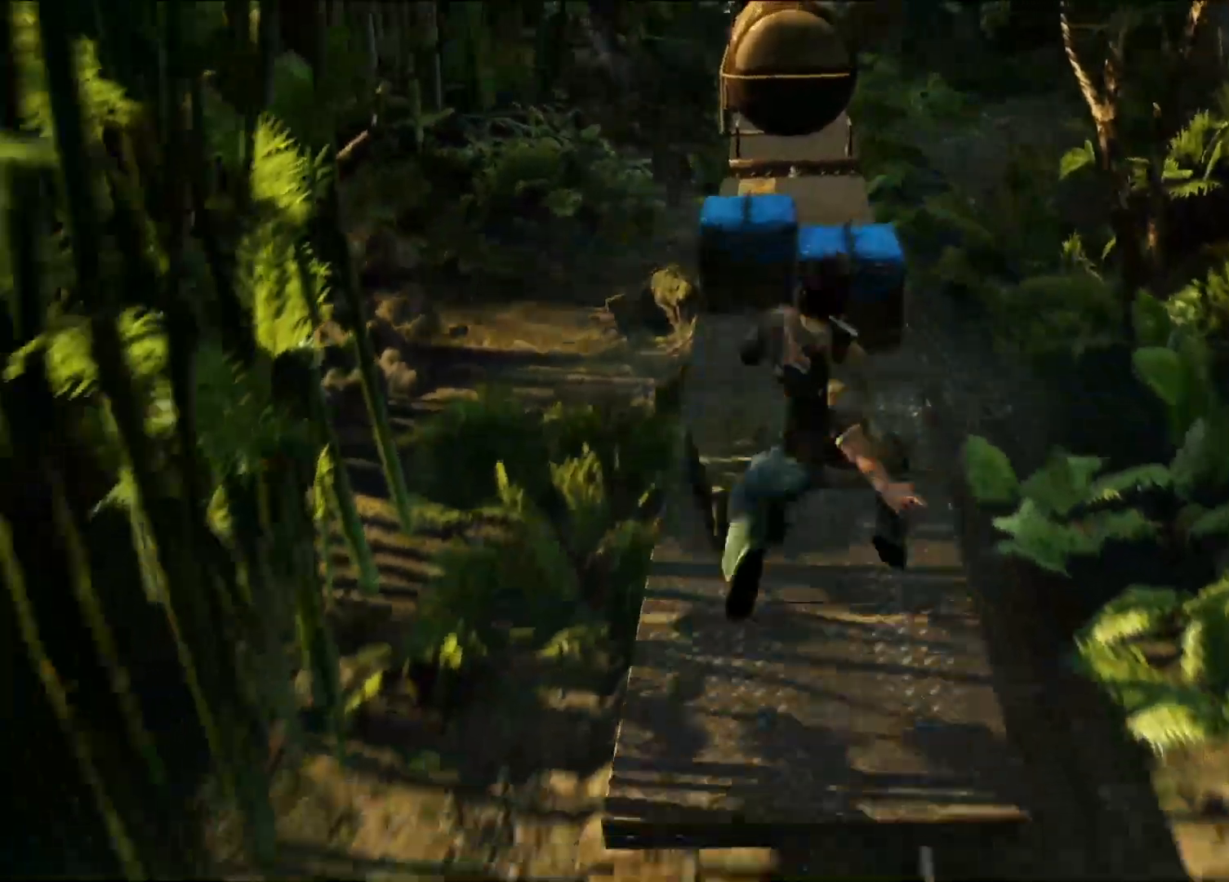
{"dt_ms": 500, "buttons": [], "left_stick": "up-left", "right_stick": "left", "events": [[167, "left_stick", "up-left"], [383, "right_stick", "left"]]}
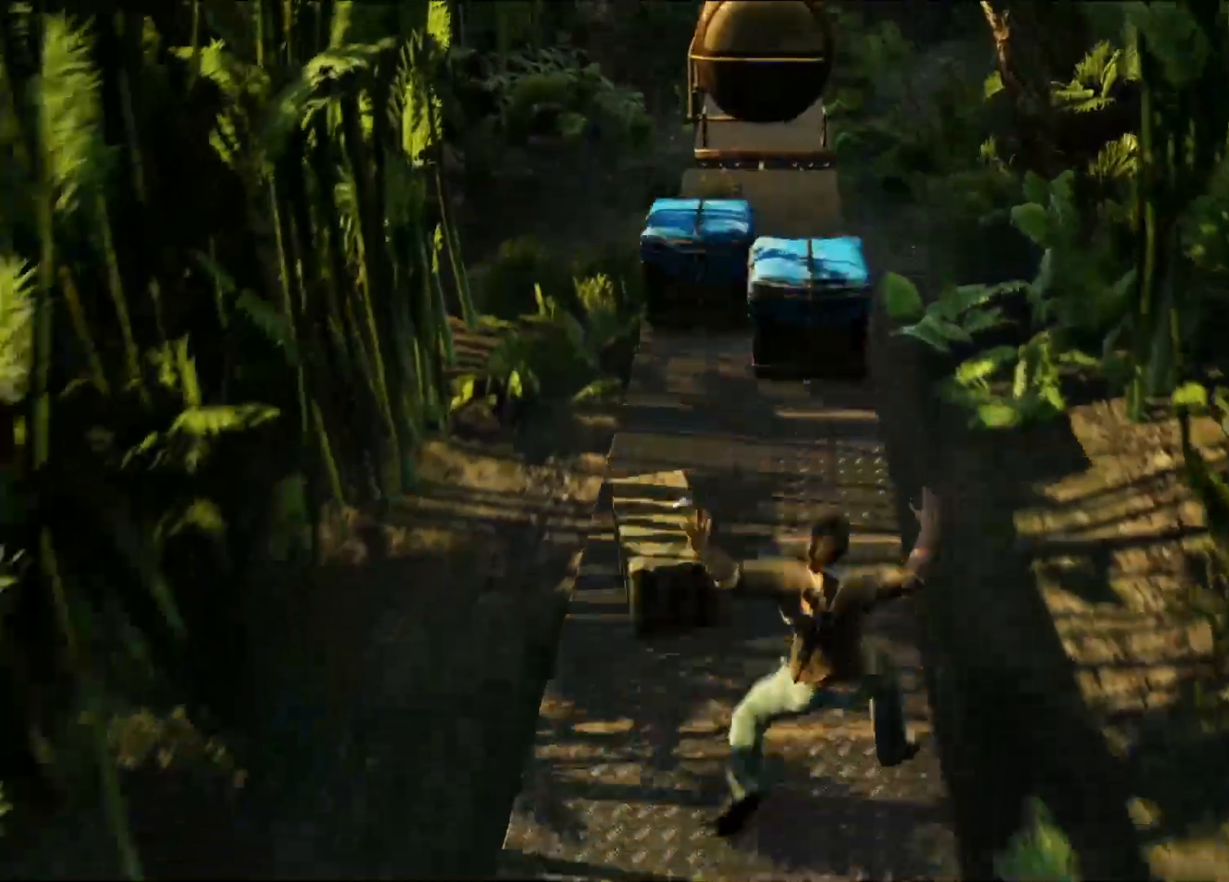
{"dt_ms": 500, "buttons": [], "left_stick": "up-left", "right_stick": "left", "events": [[167, "right_stick", "center"], [467, "right_stick", "left"]]}
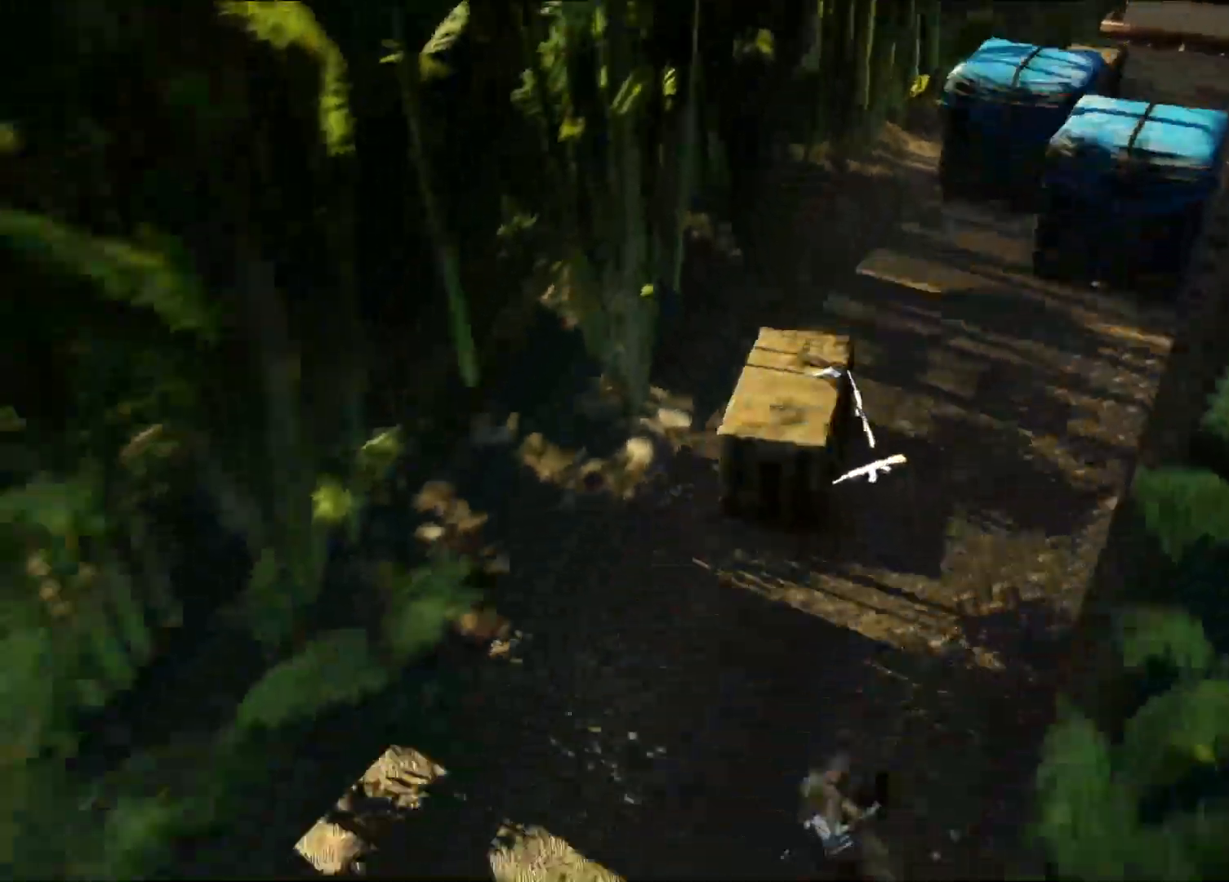
{"dt_ms": 500, "buttons": [], "left_stick": "up-right", "right_stick": "center", "events": [[183, "left_stick", "up"], [200, "right_stick", "center"], [333, "left_stick", "up-right"]]}
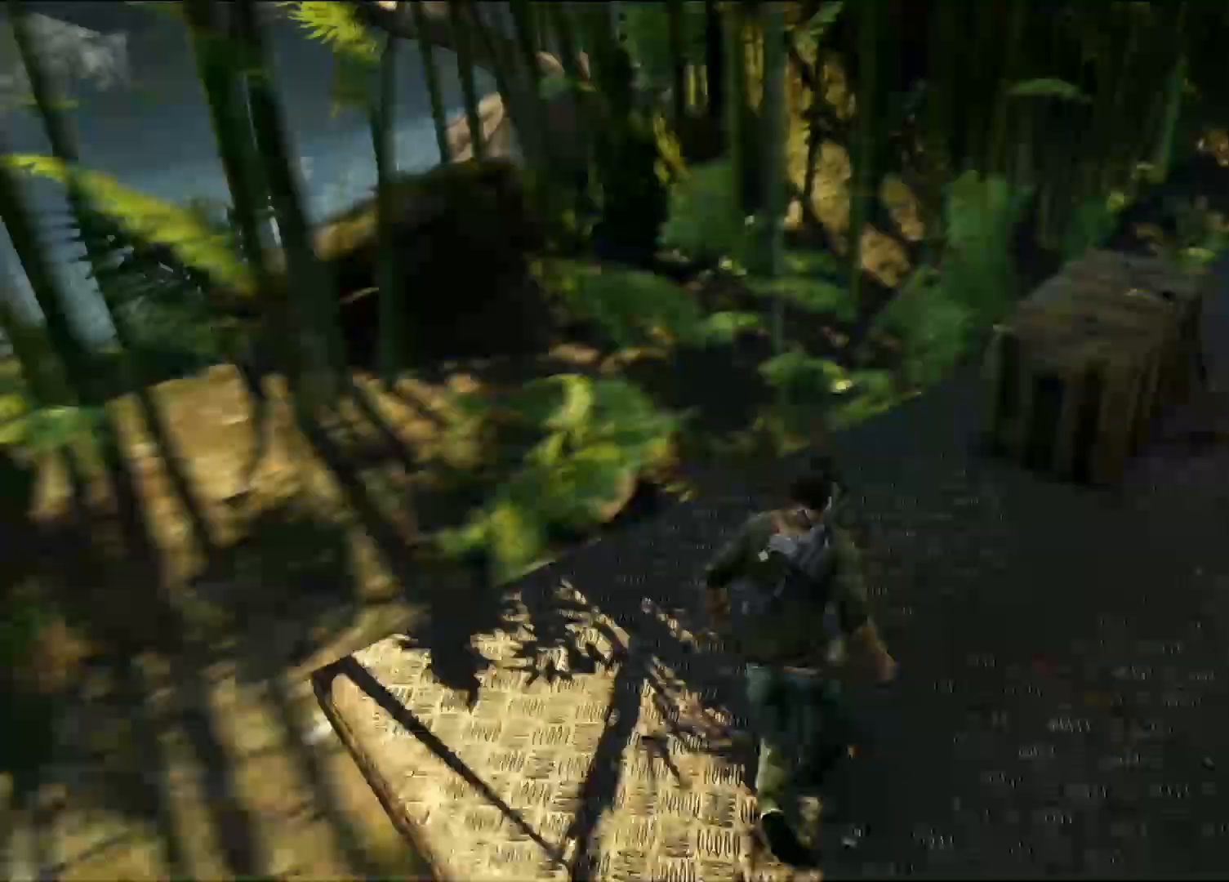
{"dt_ms": 500, "buttons": [], "left_stick": "up-right", "right_stick": "center", "events": []}
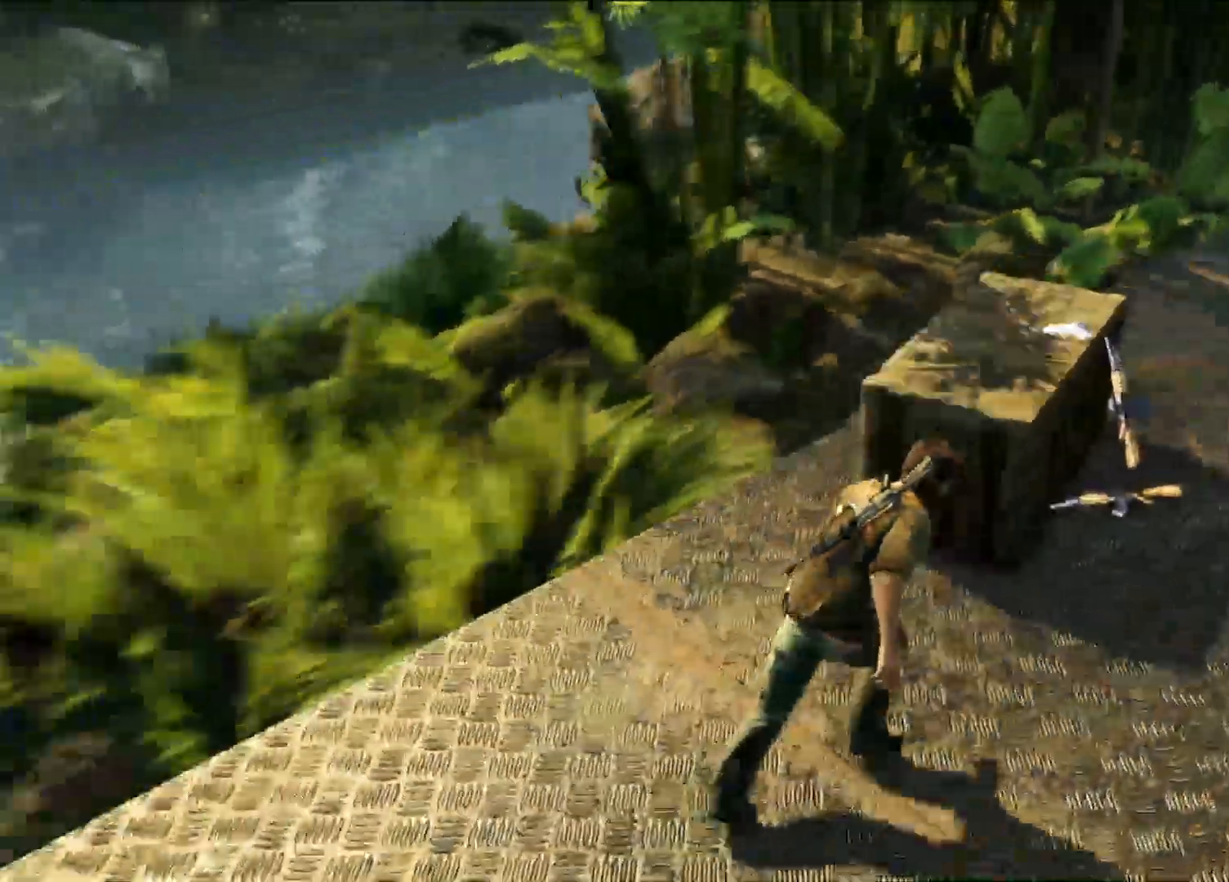
{"dt_ms": 1000, "buttons": [], "left_stick": "up-right", "right_stick": "left", "events": [[583, "left_stick", "center"], [667, "left_stick", "up"], [850, "left_stick", "up-right"], [917, "right_stick", "left"]]}
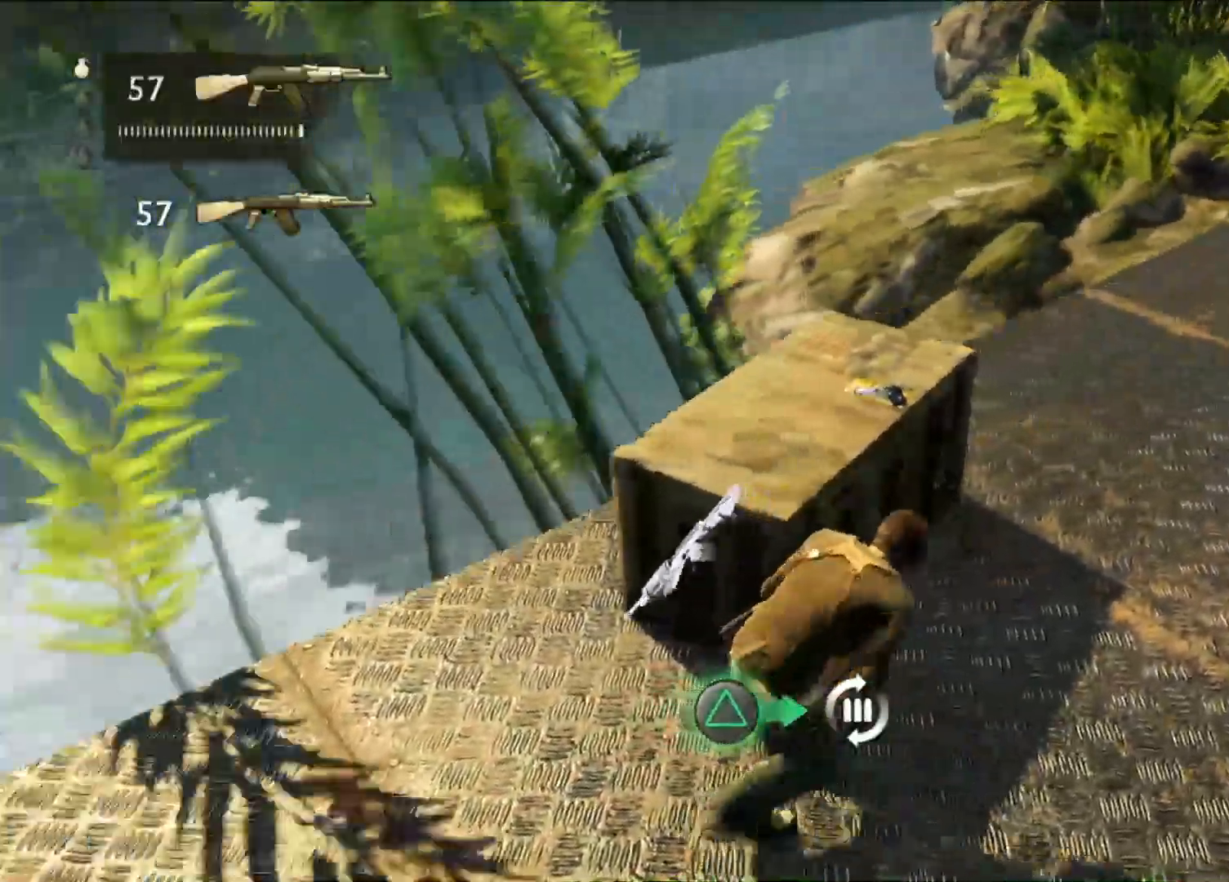
{"dt_ms": 500, "buttons": [], "left_stick": "center", "right_stick": "center", "events": [[100, "left_stick", "up"], [150, "right_stick", "center"], [300, "left_stick", "center"]]}
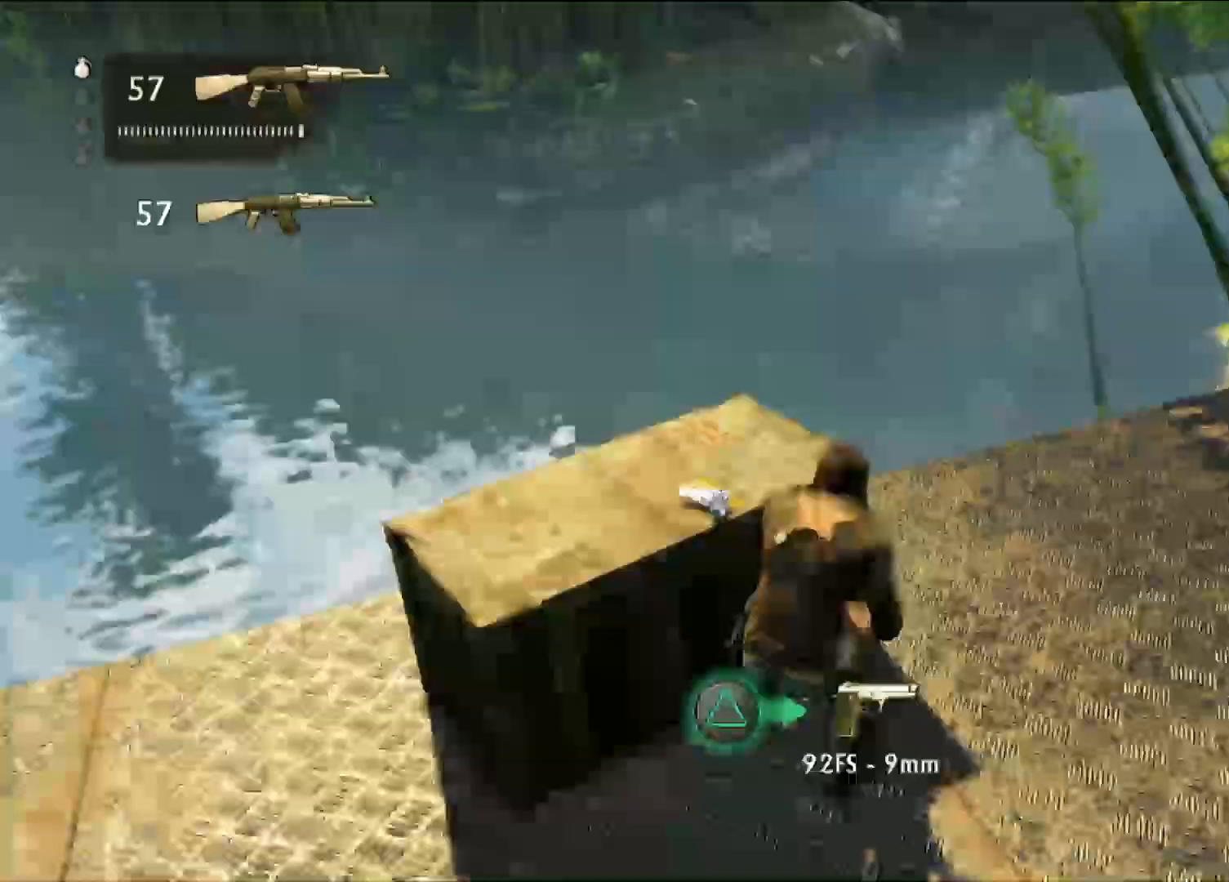
{"dt_ms": 500, "buttons": [], "left_stick": "center", "right_stick": "left", "events": [[183, "right_stick", "left"]]}
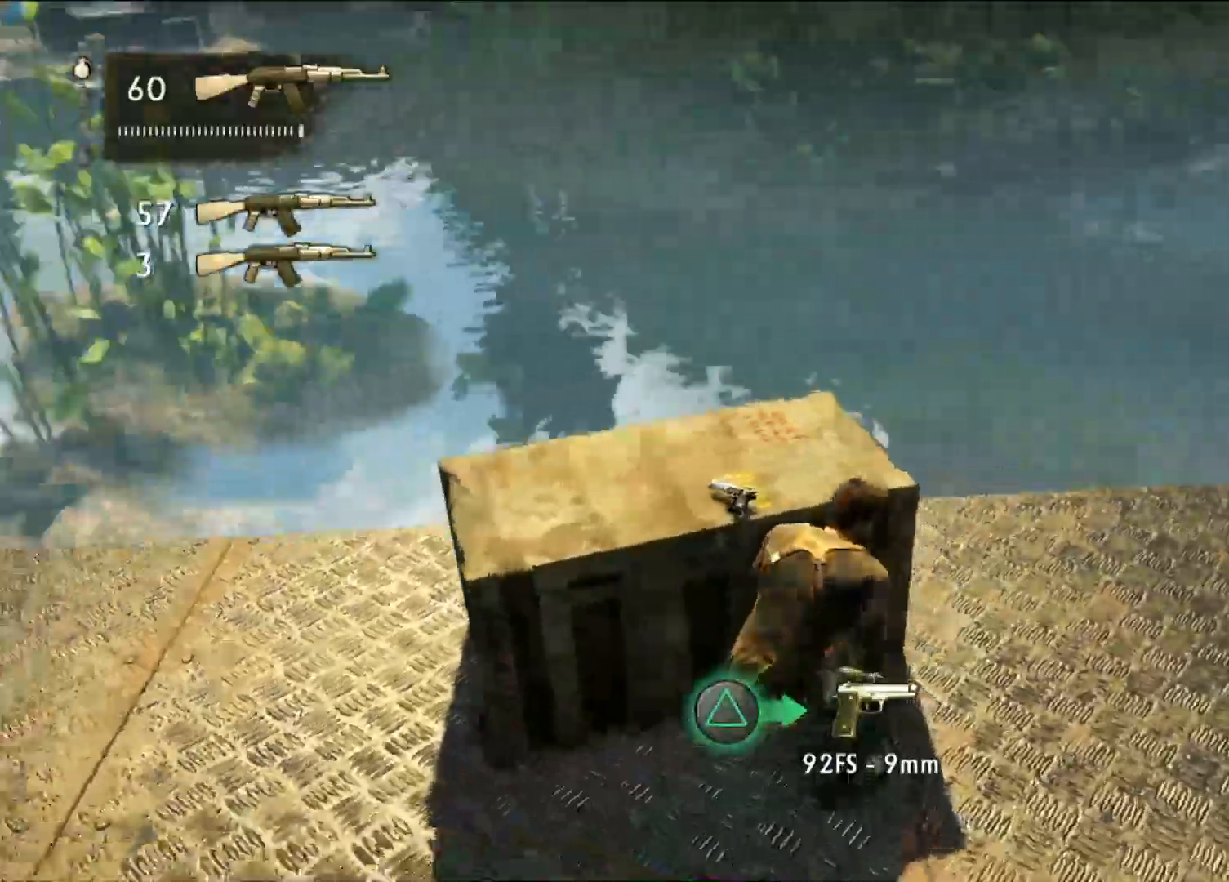
{"dt_ms": 500, "buttons": [], "left_stick": "center", "right_stick": "center", "events": [[17, "right_stick", "center"]]}